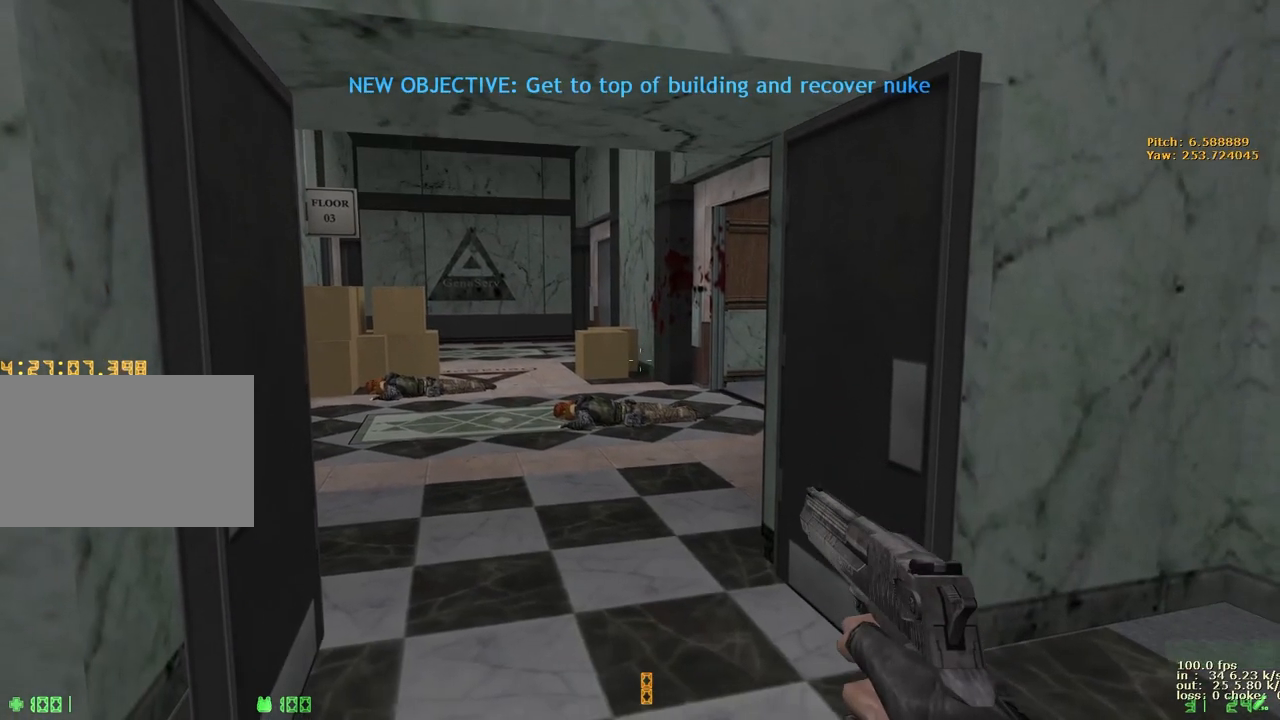
Gameplay with keyboard and mouse; each line is a JSON object with the keys held at the frame after it. "events" lists presses ("down") and releases ("up") of "1", "2", "3", "4", "5", "a", "alt", "b", "c", "caps_lock", "ctrl", "d", "e", "f", "g", "q", "r", "s", "shift", "space", "t", "tab", "v", "w", "x" and "z" between this image and that frame as [ms after this image, input, new state], when the widget could be followed in between. No other keys are recorded. Mouse buttons are not recorded. Not read: mouse_move.
{"keys": ["ctrl", "shift"], "events": [[483, "ctrl", "down"]]}
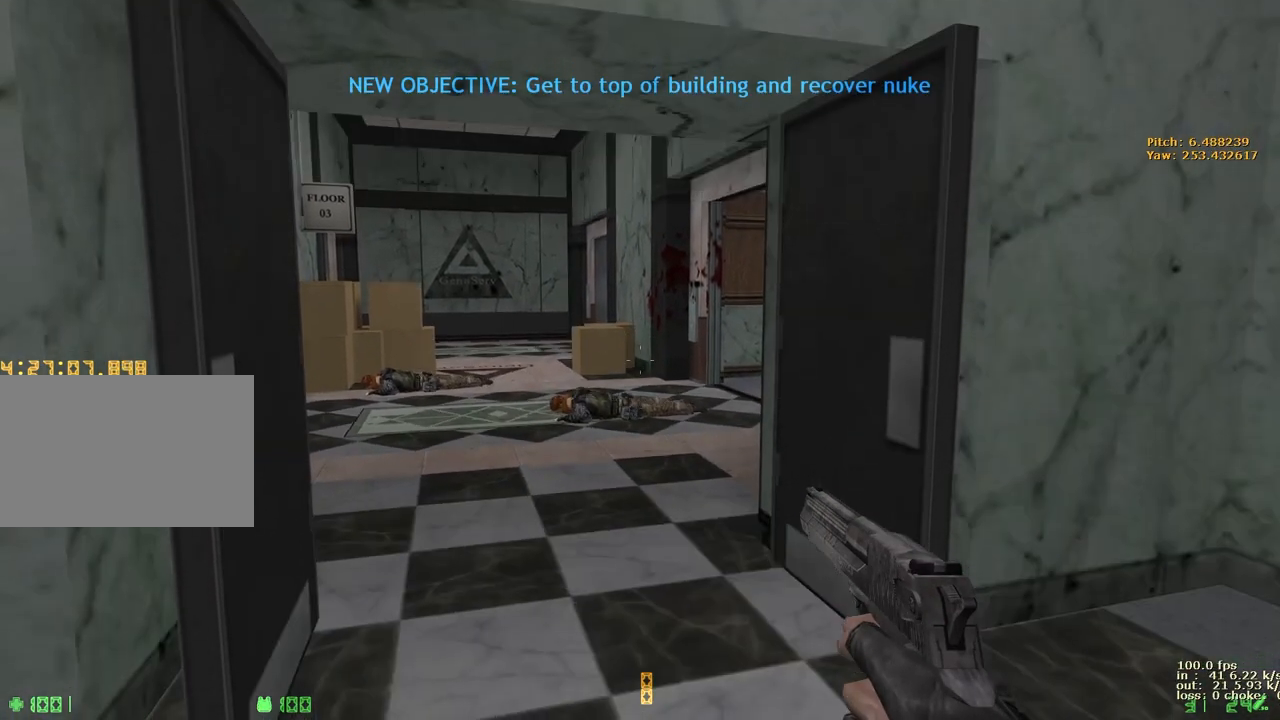
{"keys": ["shift"], "events": [[183, "ctrl", "up"]]}
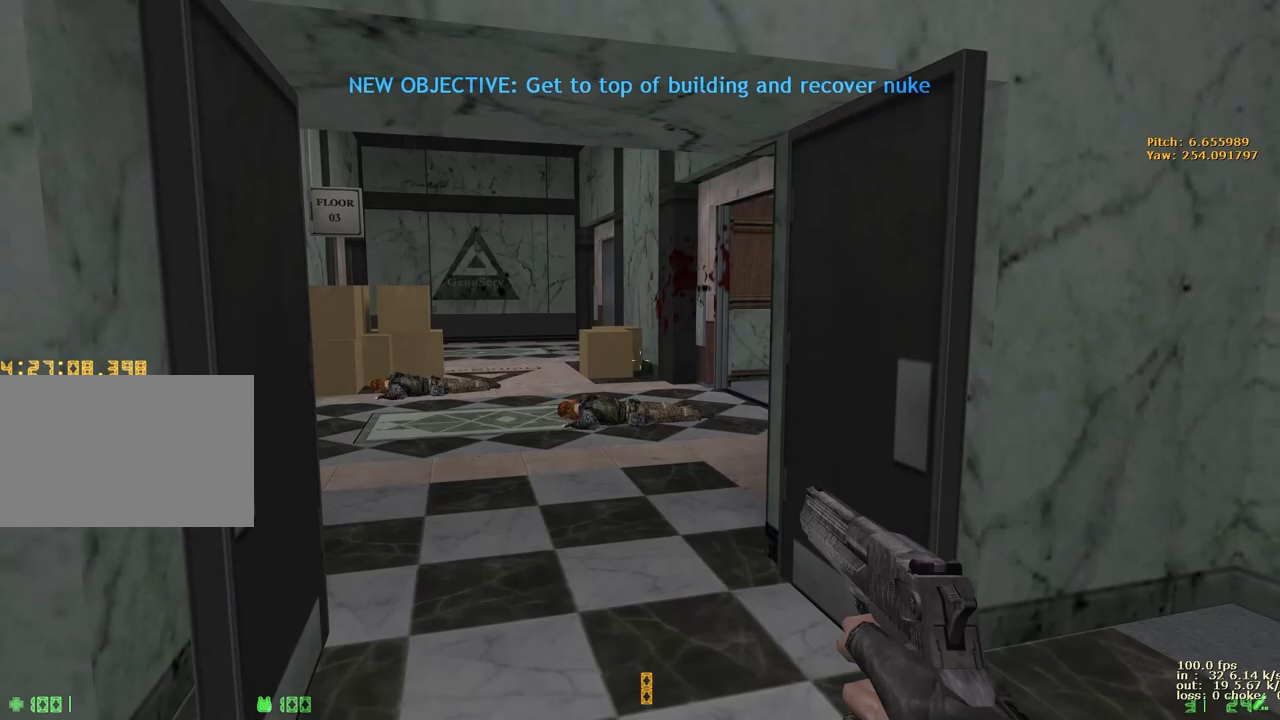
{"keys": ["shift"], "events": []}
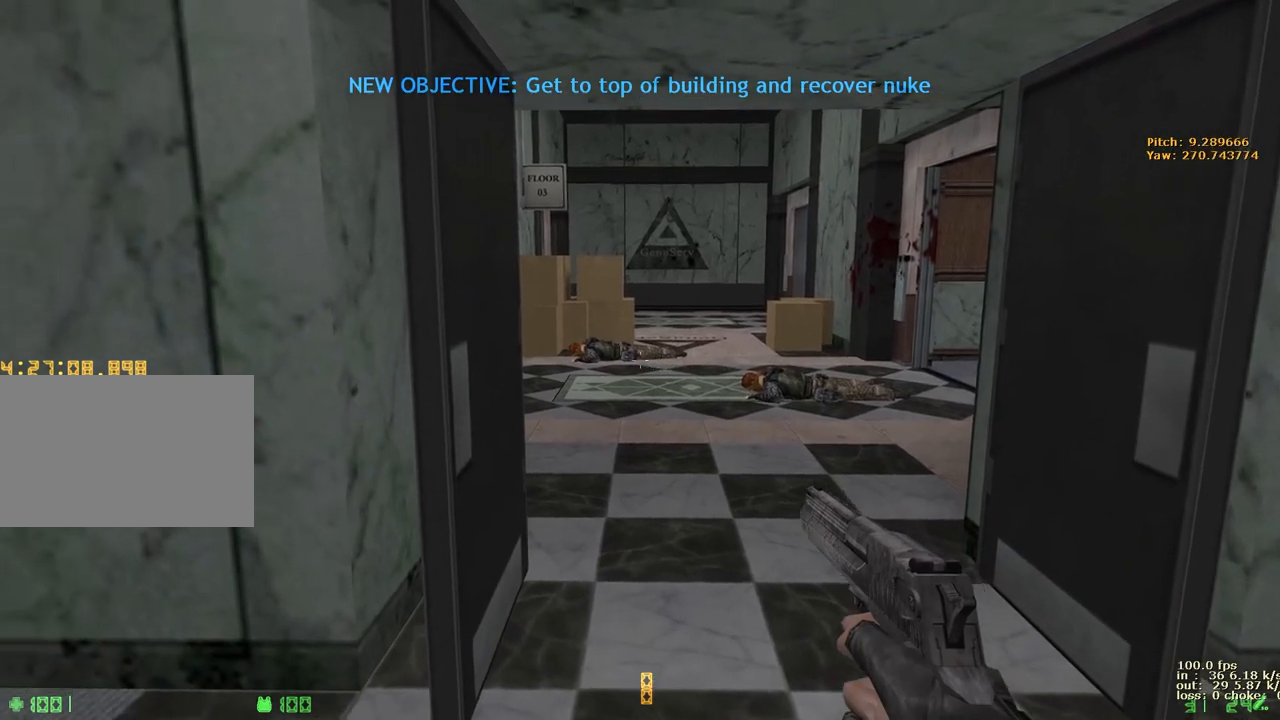
{"keys": ["shift"], "events": []}
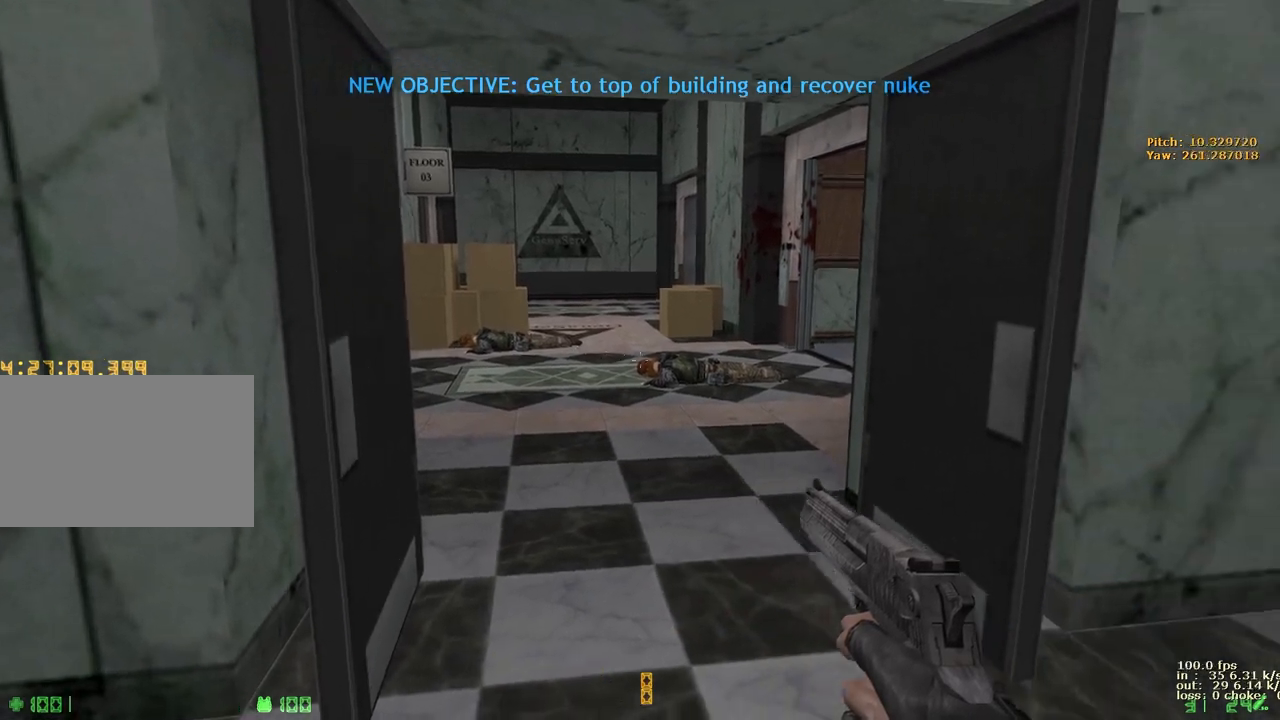
{"keys": ["shift"], "events": []}
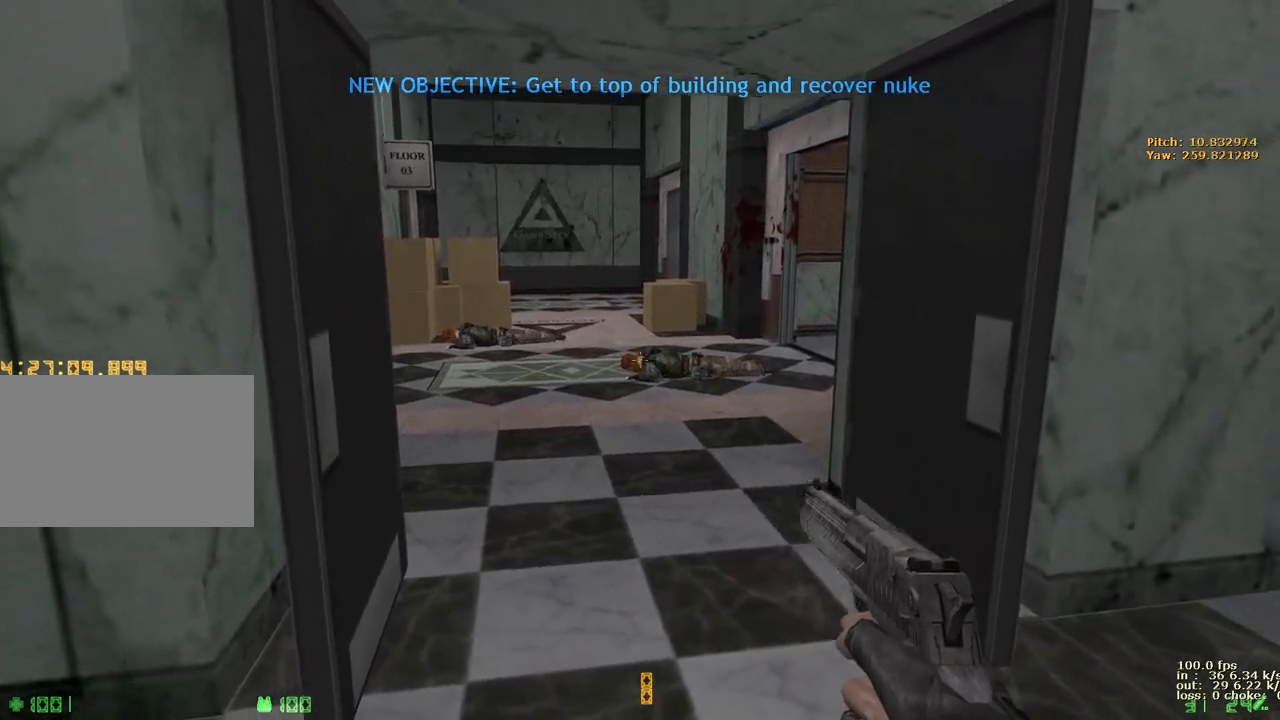
{"keys": ["shift"], "events": []}
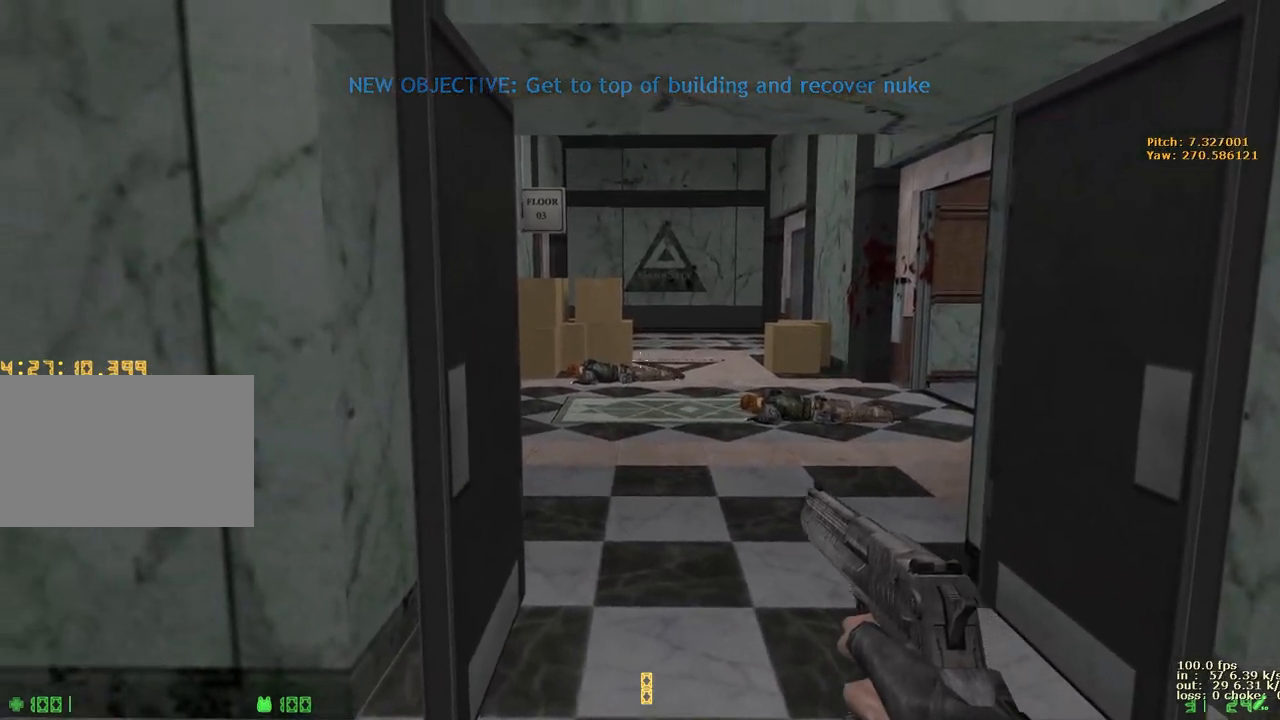
{"keys": ["ctrl", "shift"], "events": [[400, "ctrl", "down"]]}
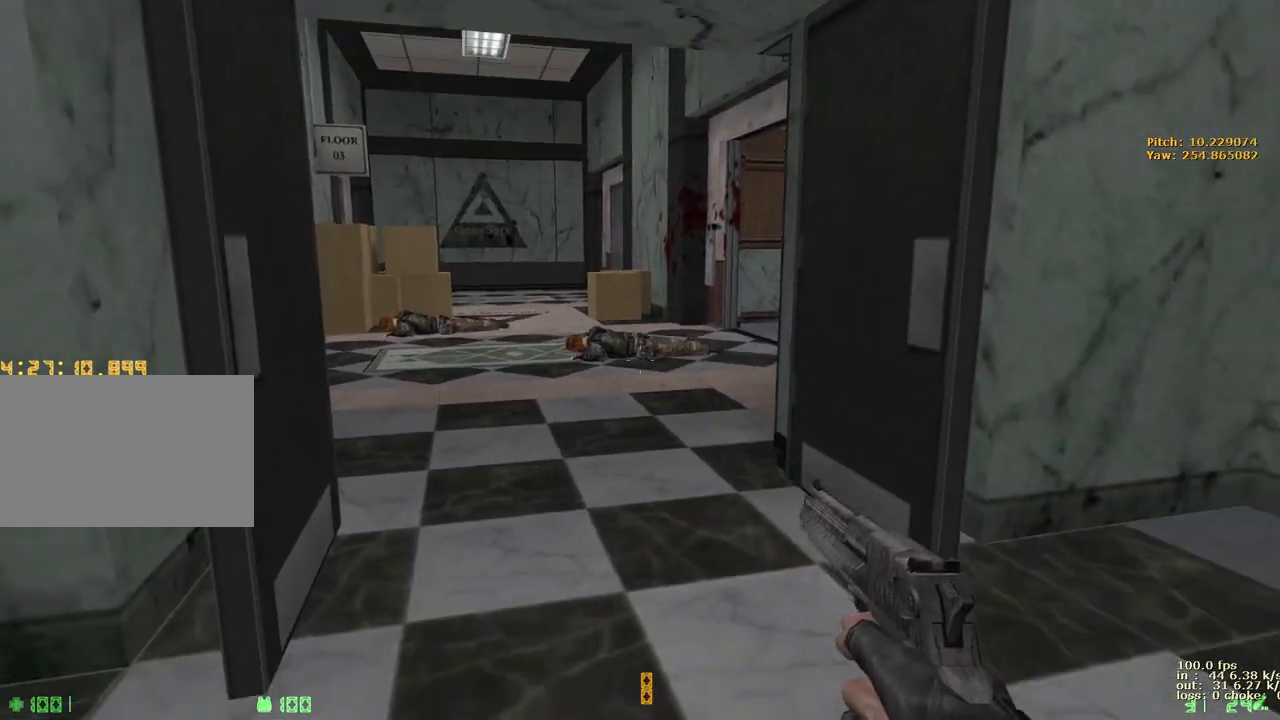
{"keys": ["shift"], "events": [[83, "ctrl", "up"]]}
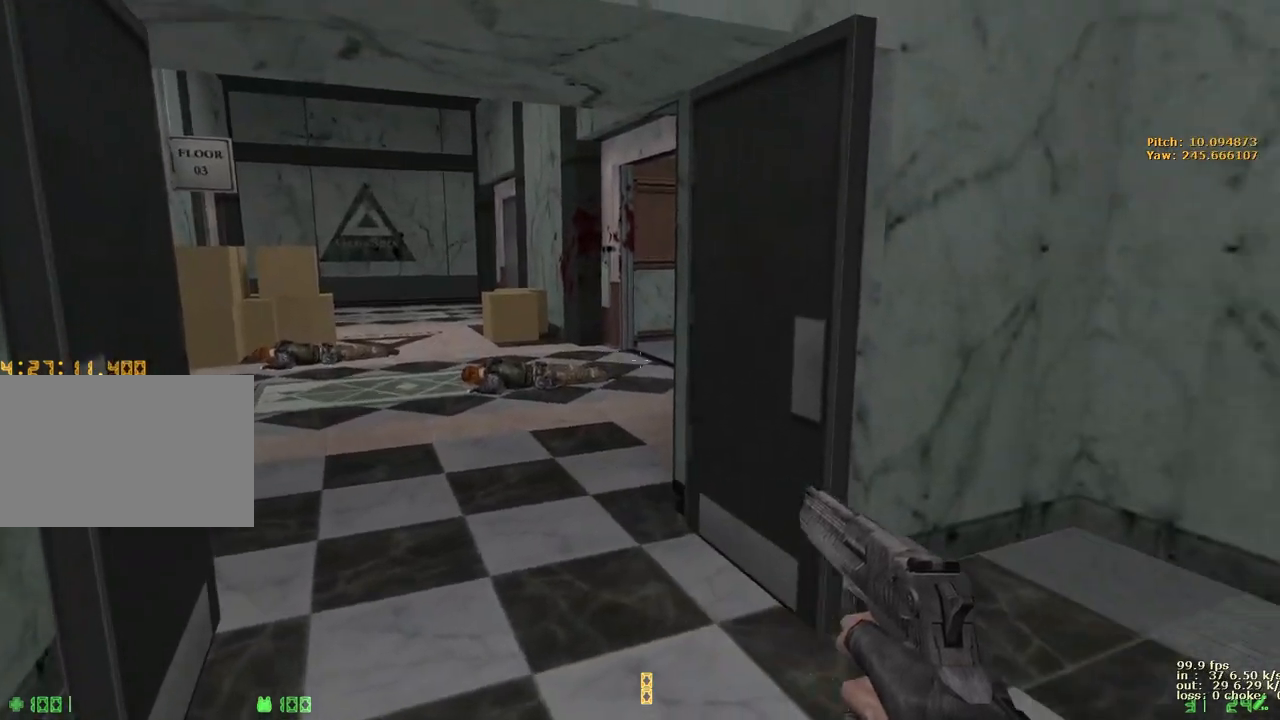
{"keys": ["a", "w"], "events": [[50, "shift", "up"], [133, "w", "down"], [417, "a", "down"]]}
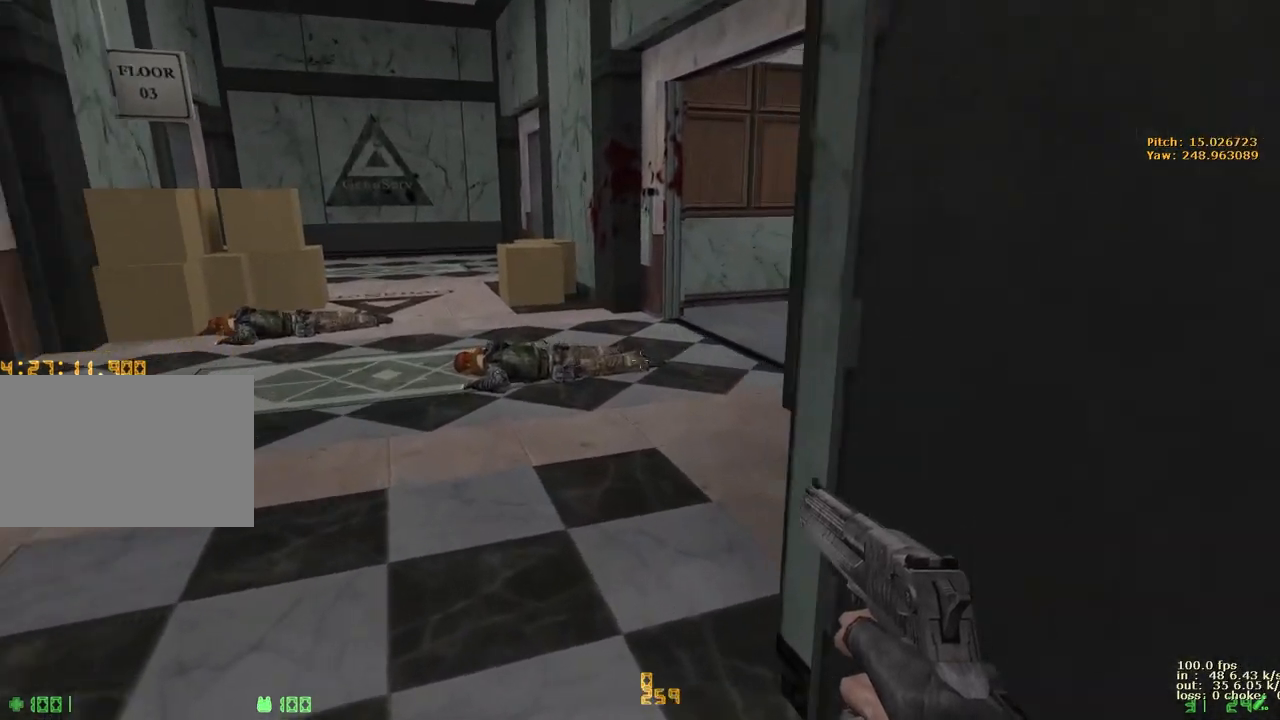
{"keys": ["a", "w"], "events": [[117, "a", "up"], [167, "d", "down"], [400, "a", "down"], [450, "d", "up"]]}
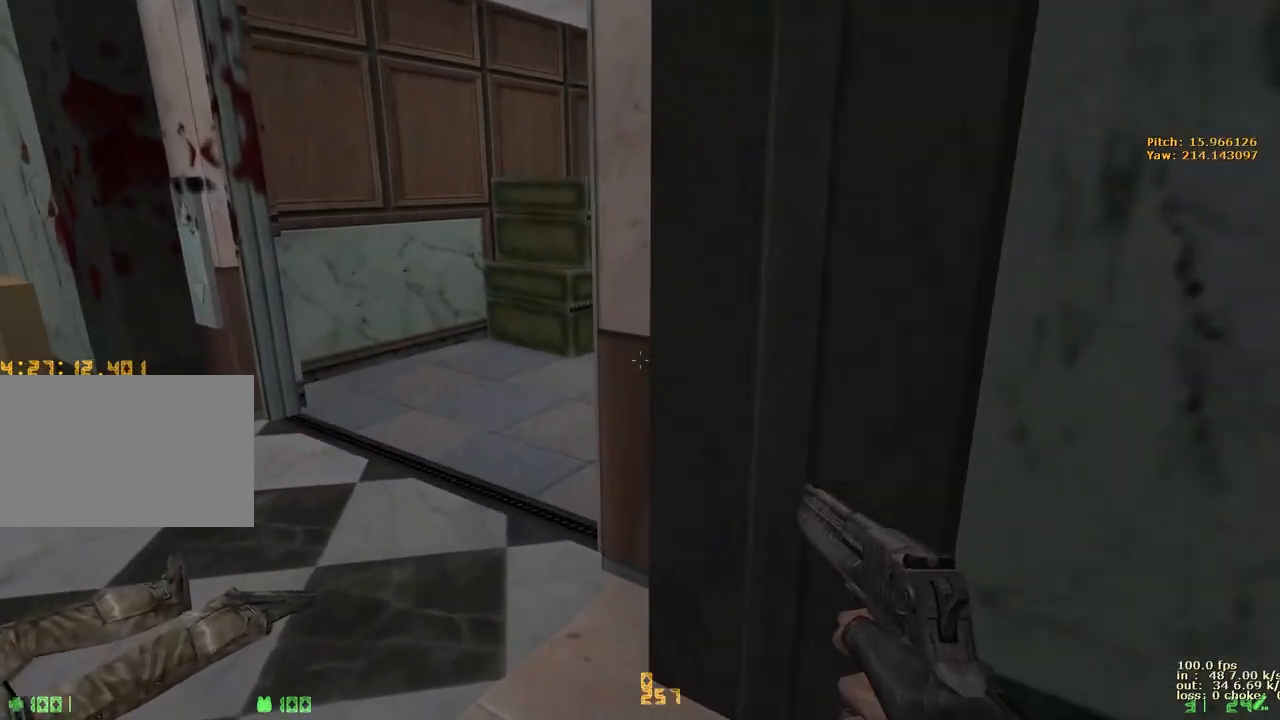
{"keys": [], "events": [[83, "a", "up"], [83, "w", "up"], [117, "b", "down"], [317, "b", "up"]]}
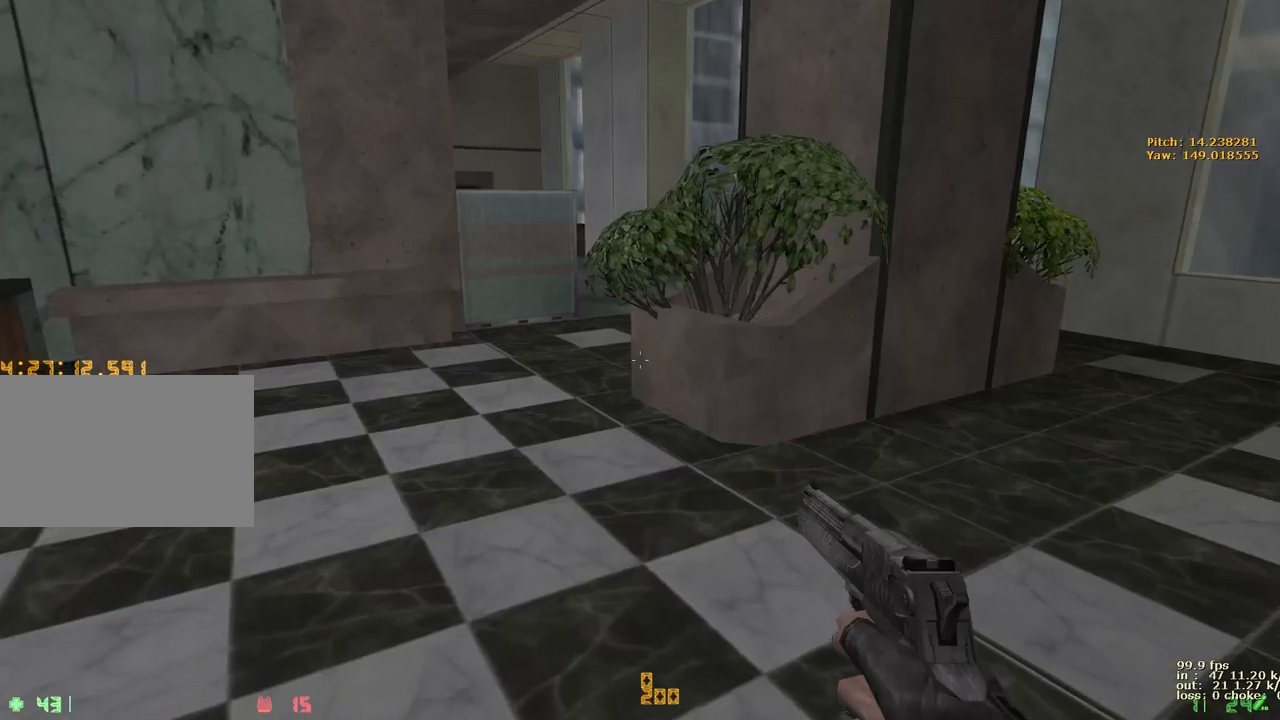
{"keys": [], "events": [[183, "b", "down"], [283, "b", "up"]]}
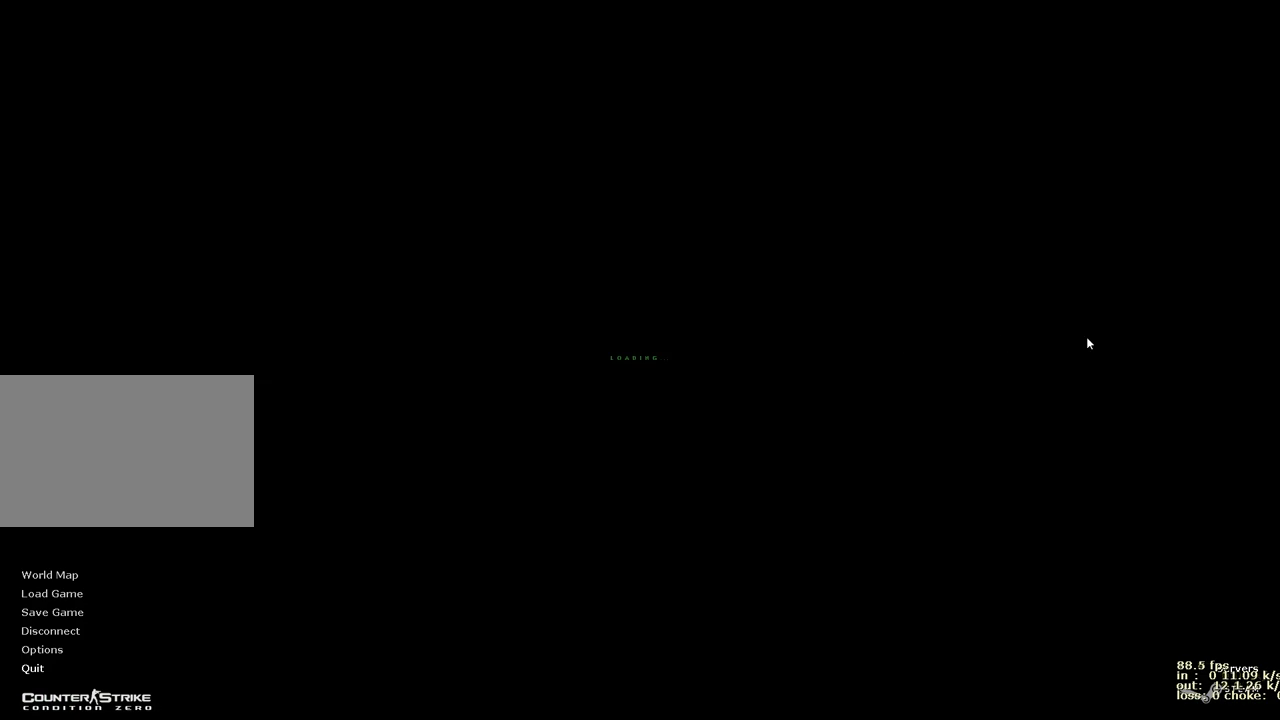
{"keys": ["w"], "events": [[200, "w", "down"]]}
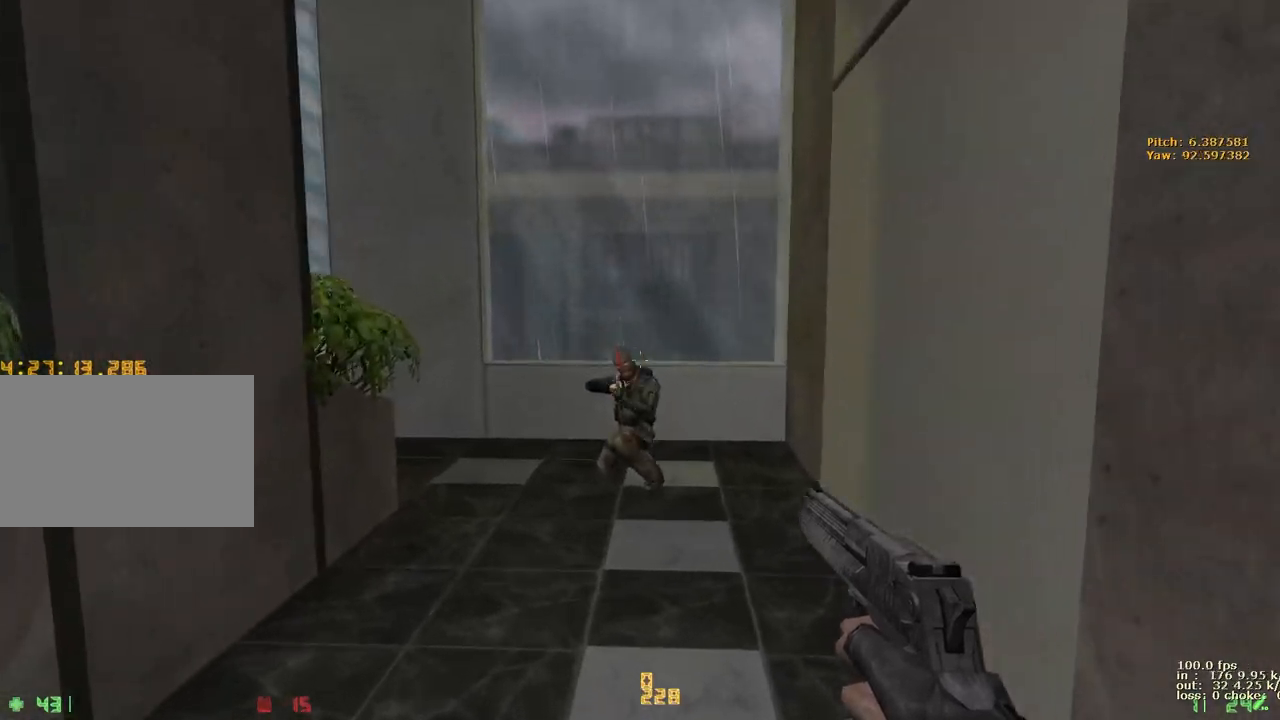
{"keys": ["w"], "events": []}
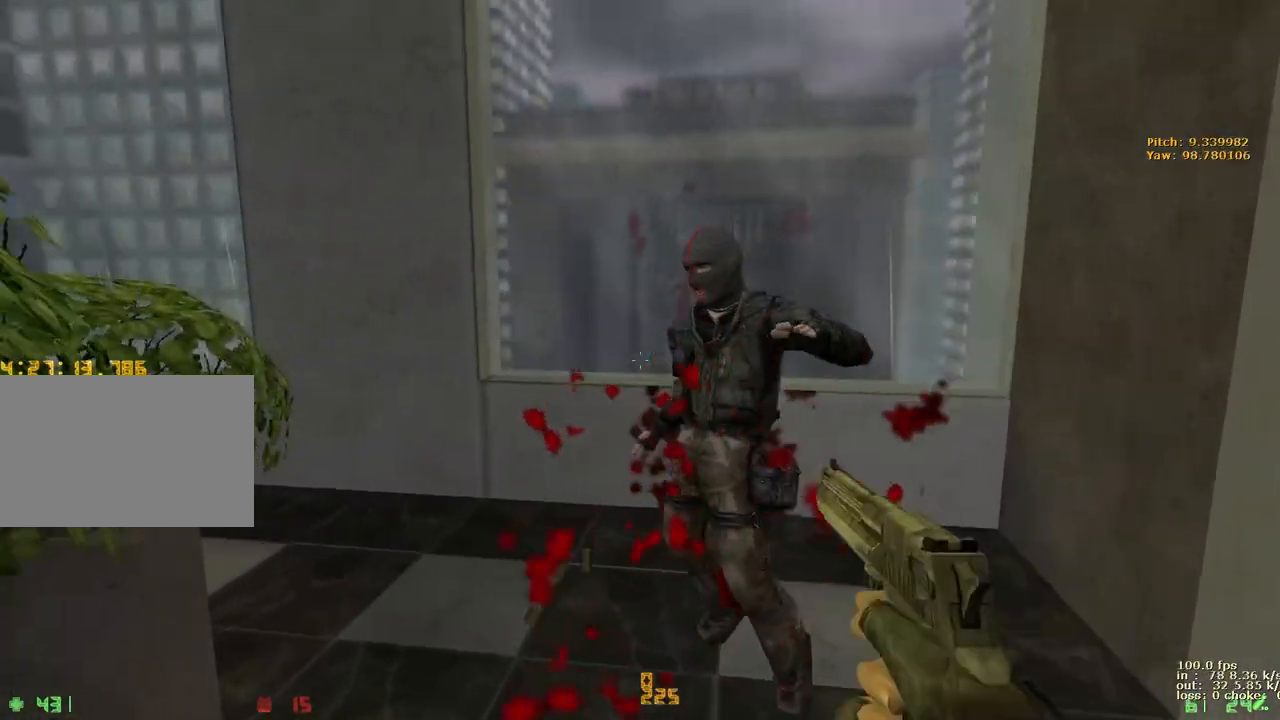
{"keys": ["w"], "events": [[50, "d", "down"], [483, "d", "up"]]}
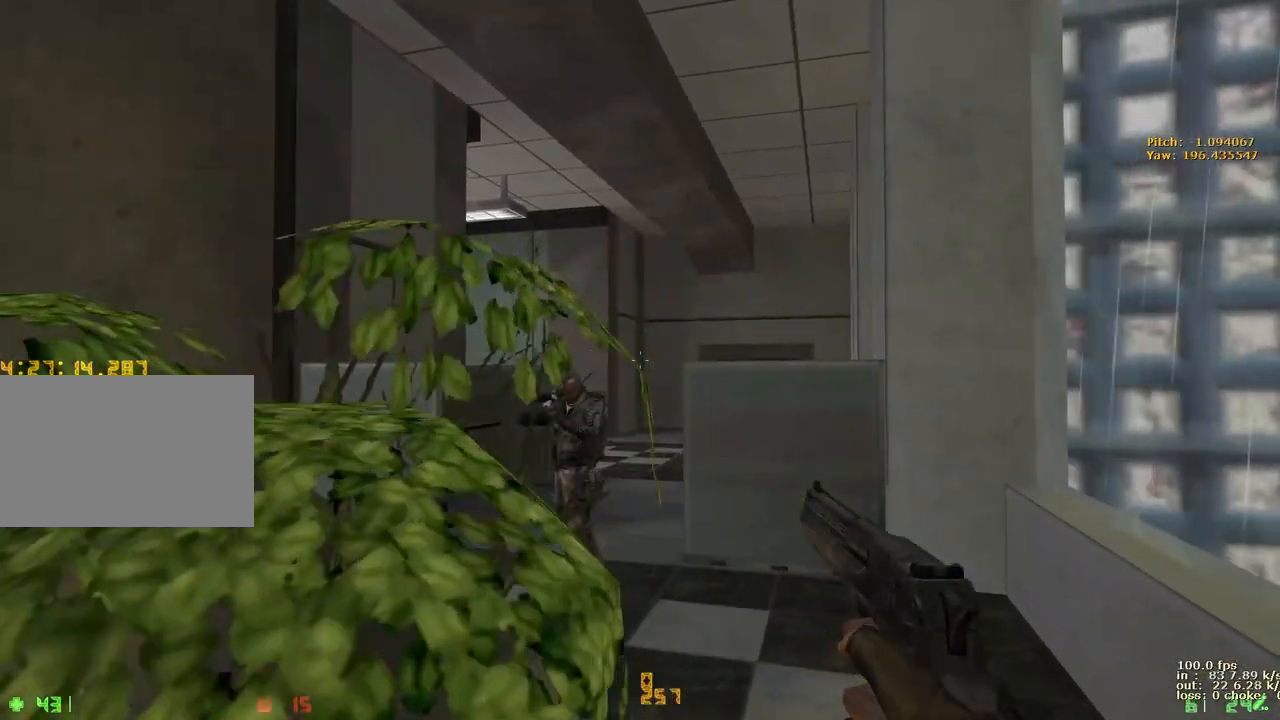
{"keys": [], "events": [[350, "w", "up"]]}
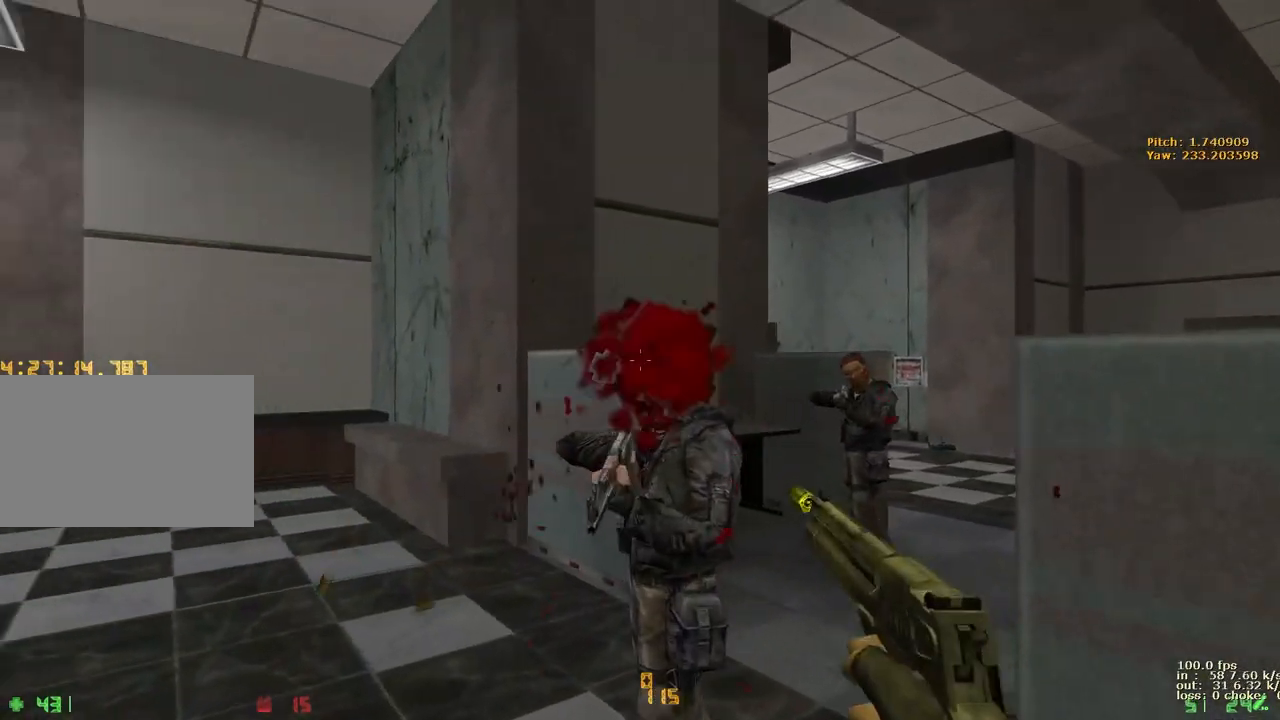
{"keys": ["w"], "events": [[183, "w", "down"]]}
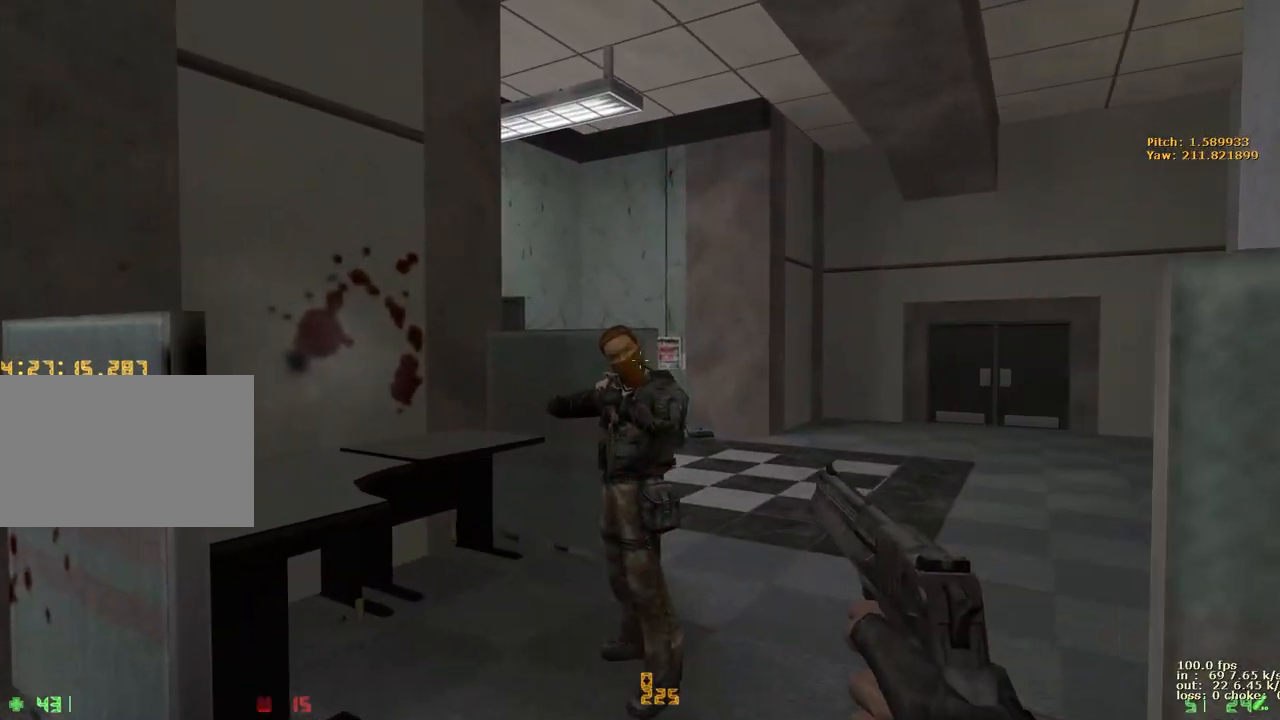
{"keys": ["d", "w"], "events": [[283, "d", "down"], [367, "1", "down"], [467, "1", "up"]]}
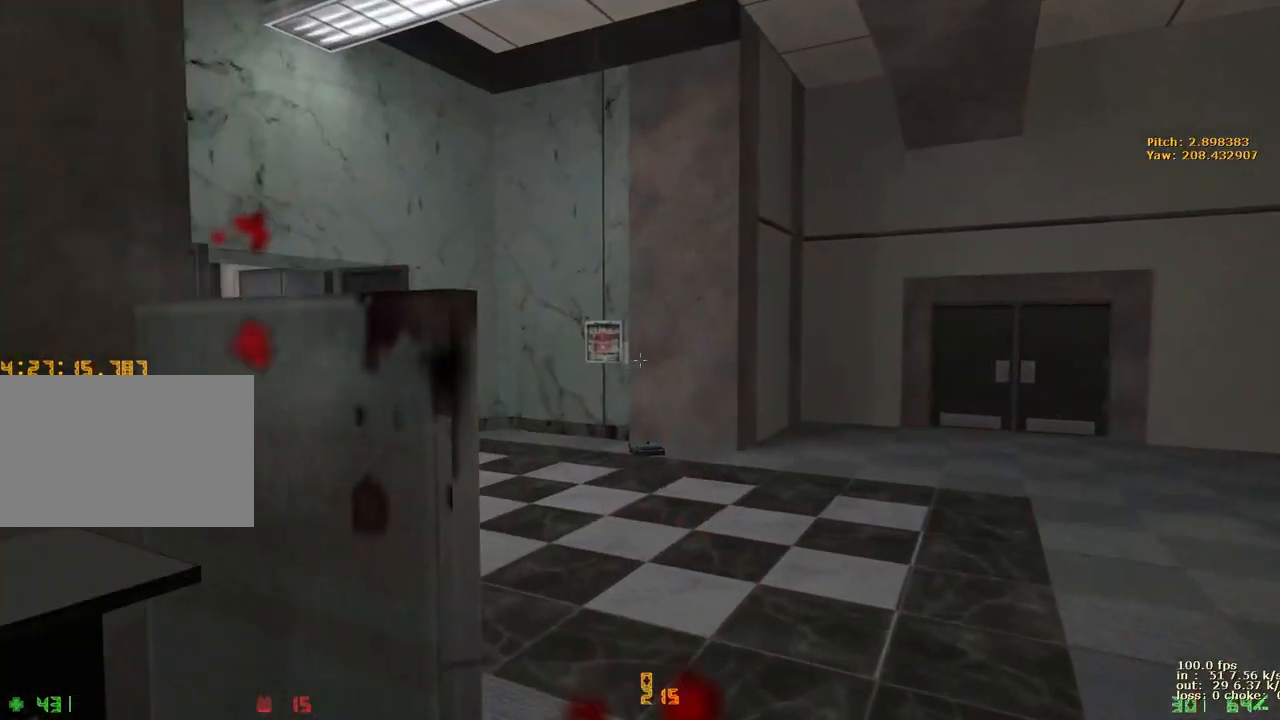
{"keys": ["w"], "events": [[100, "d", "up"]]}
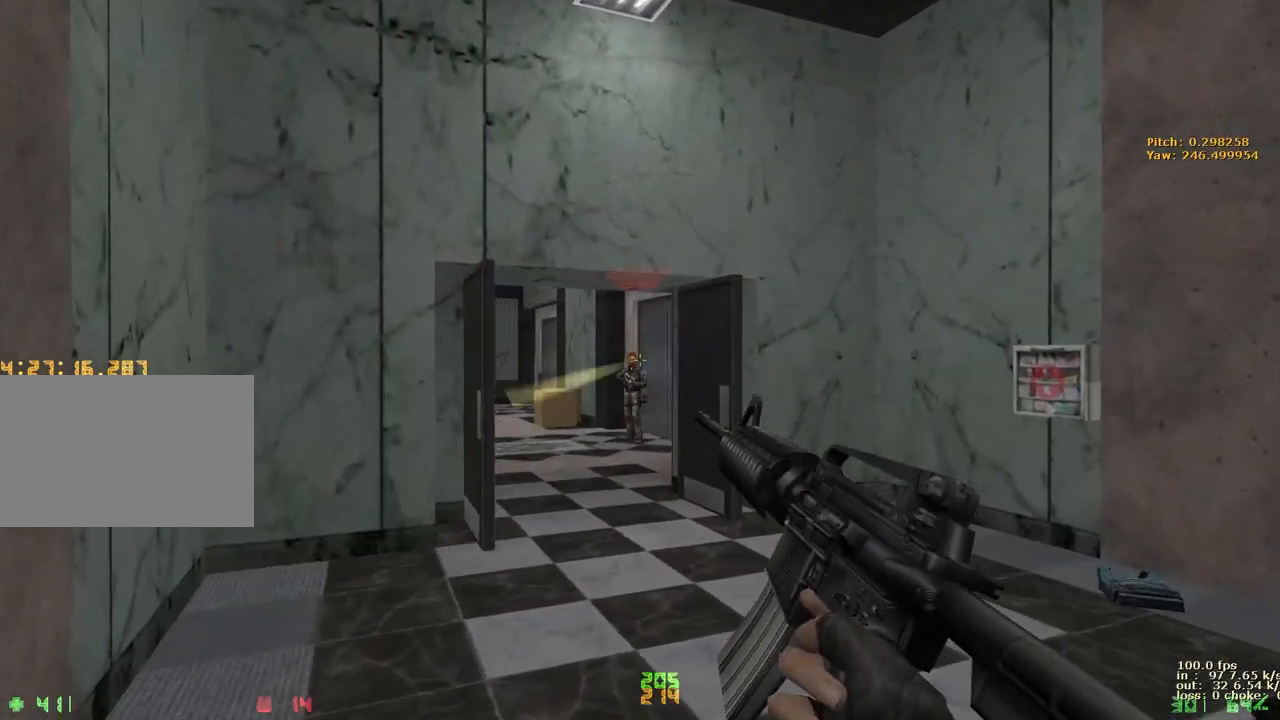
{"keys": ["d", "w"], "events": [[83, "e", "down"], [133, "w", "up"], [400, "e", "up"], [450, "w", "down"], [500, "d", "down"]]}
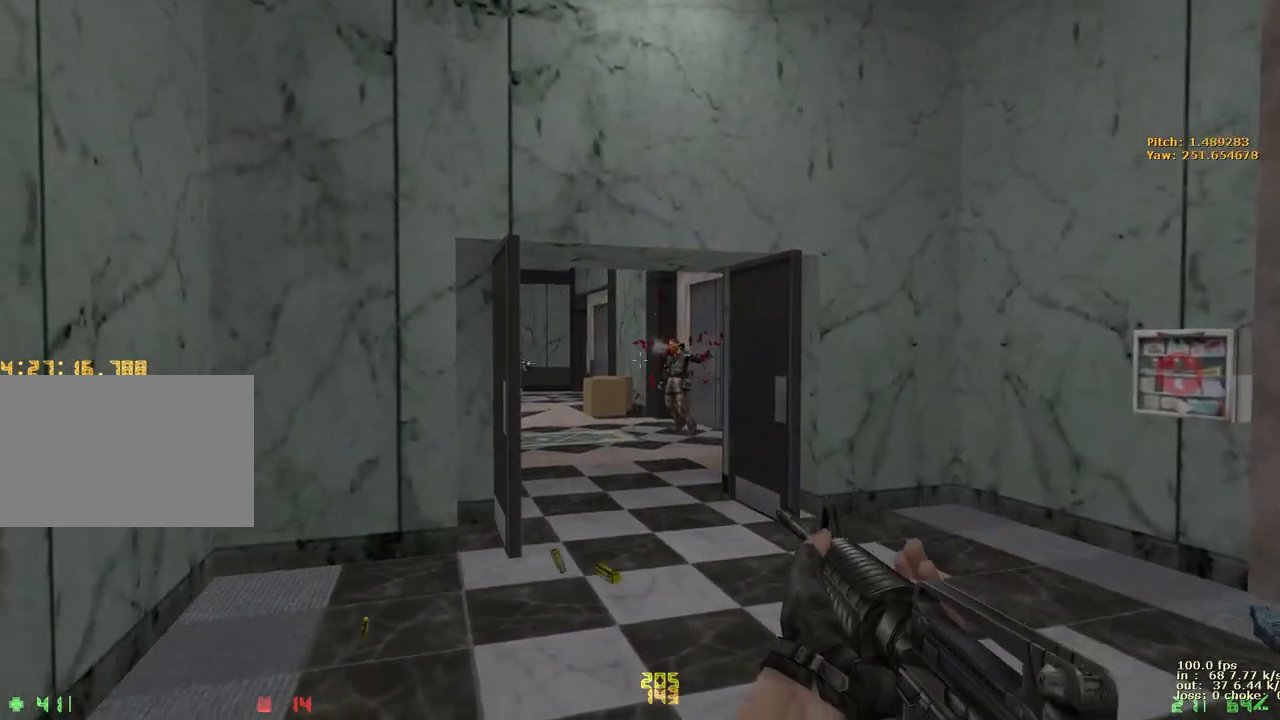
{"keys": ["e"], "events": [[133, "w", "up"], [233, "d", "up"], [233, "e", "down"]]}
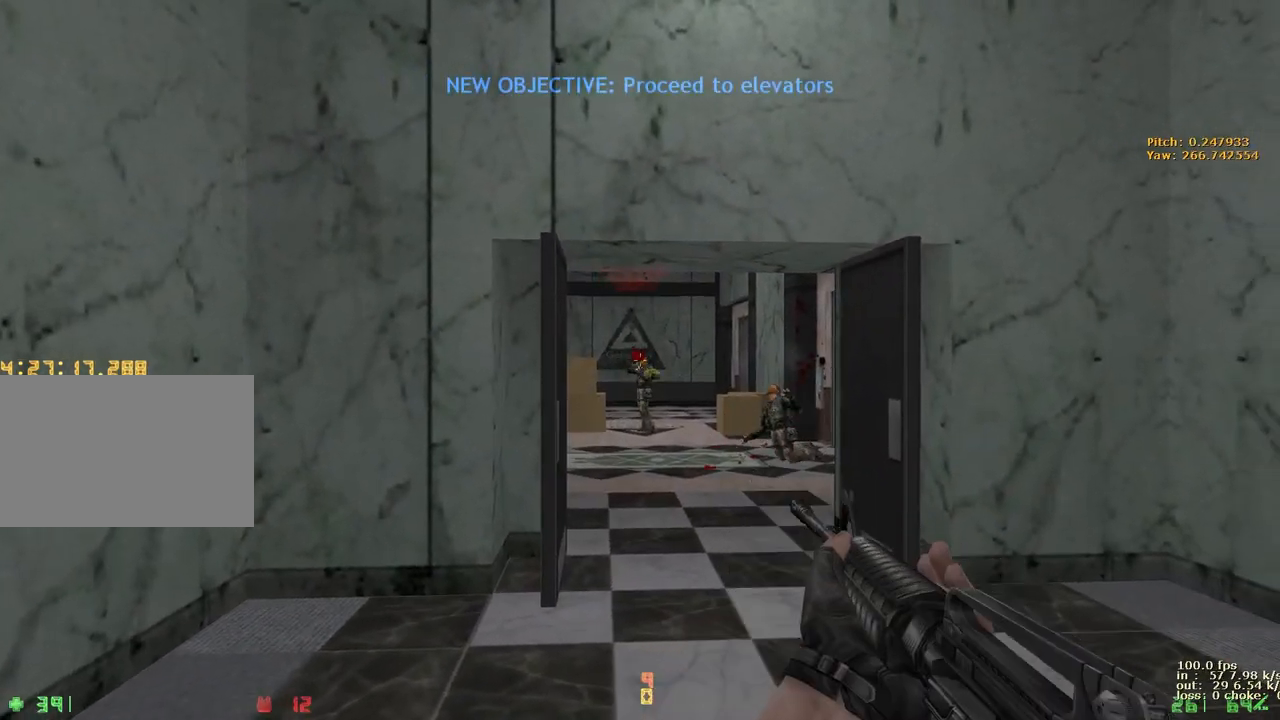
{"keys": ["w"], "events": [[250, "e", "up"], [300, "d", "down"], [350, "w", "down"], [433, "d", "up"]]}
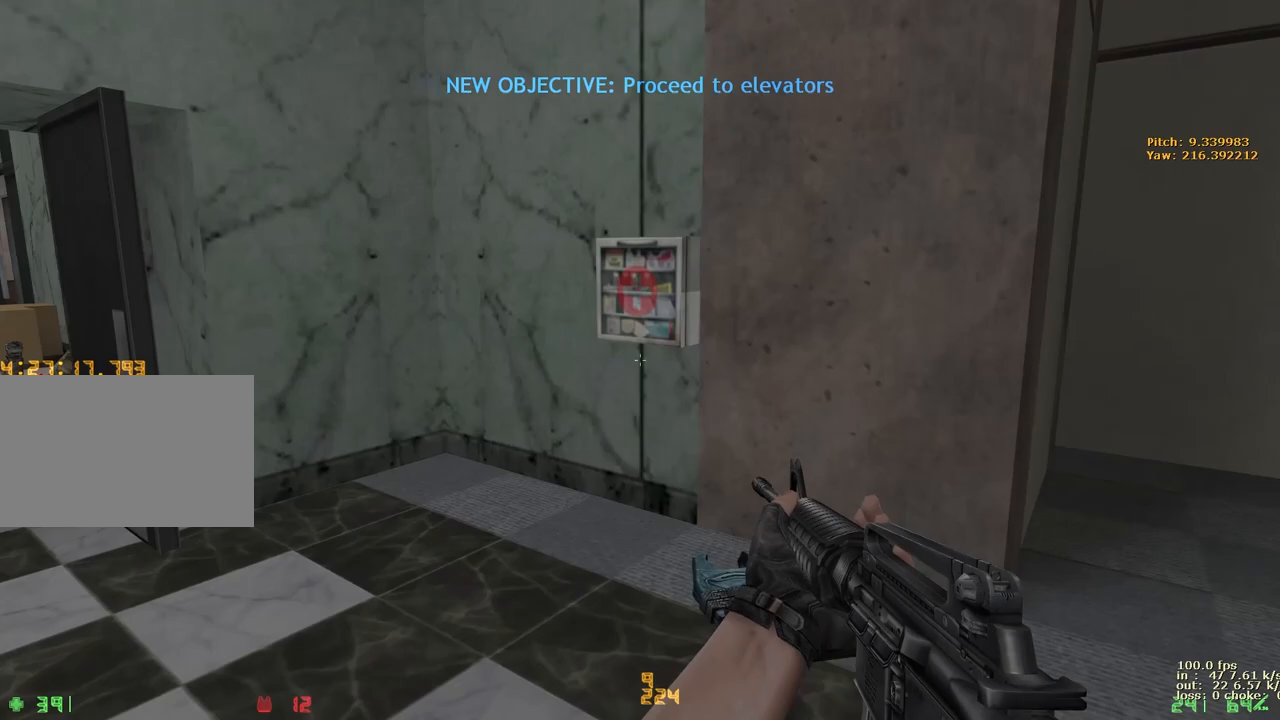
{"keys": ["a", "w"], "events": [[400, "e", "down"], [450, "a", "down"], [500, "e", "up"]]}